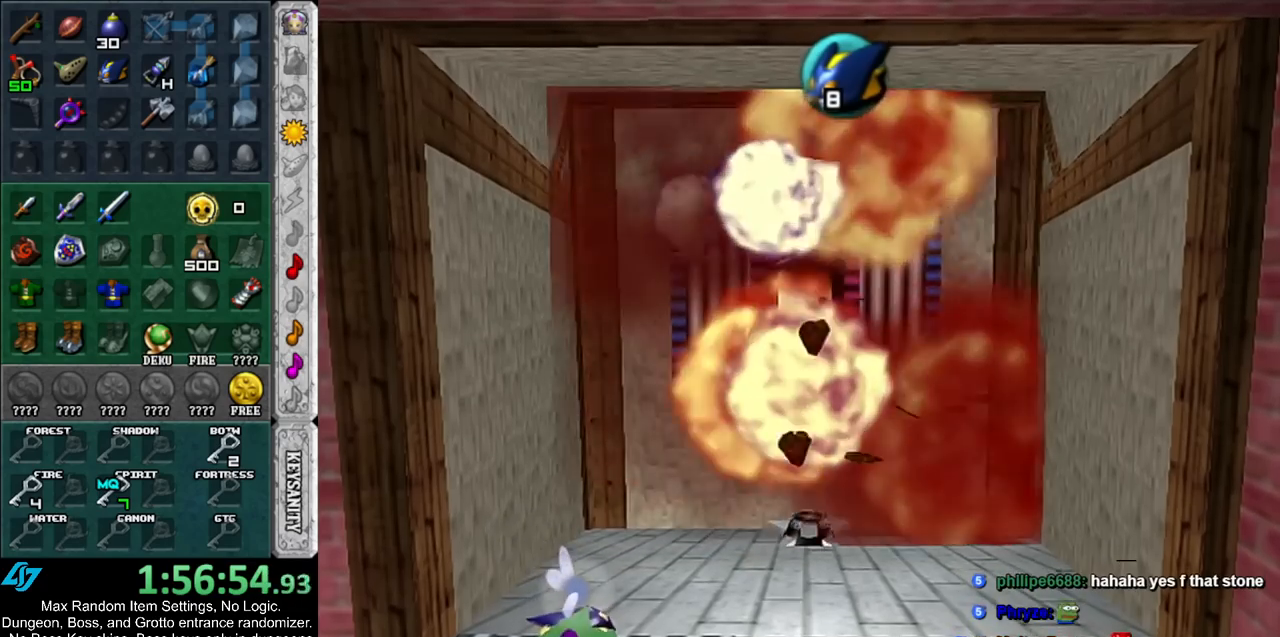
Gameplay with a controller (Nintendo layout); each line is a JSON object with the inputs held at the frame after it. "events" lists button and stick changes between this image and that frame as [ms after this image, input, new state], when the widget could be followed in between. Not read: L3 R3.
{"buttons": [], "left_stick": "center", "right_stick": "center", "events": [[117, "L1", "up"]]}
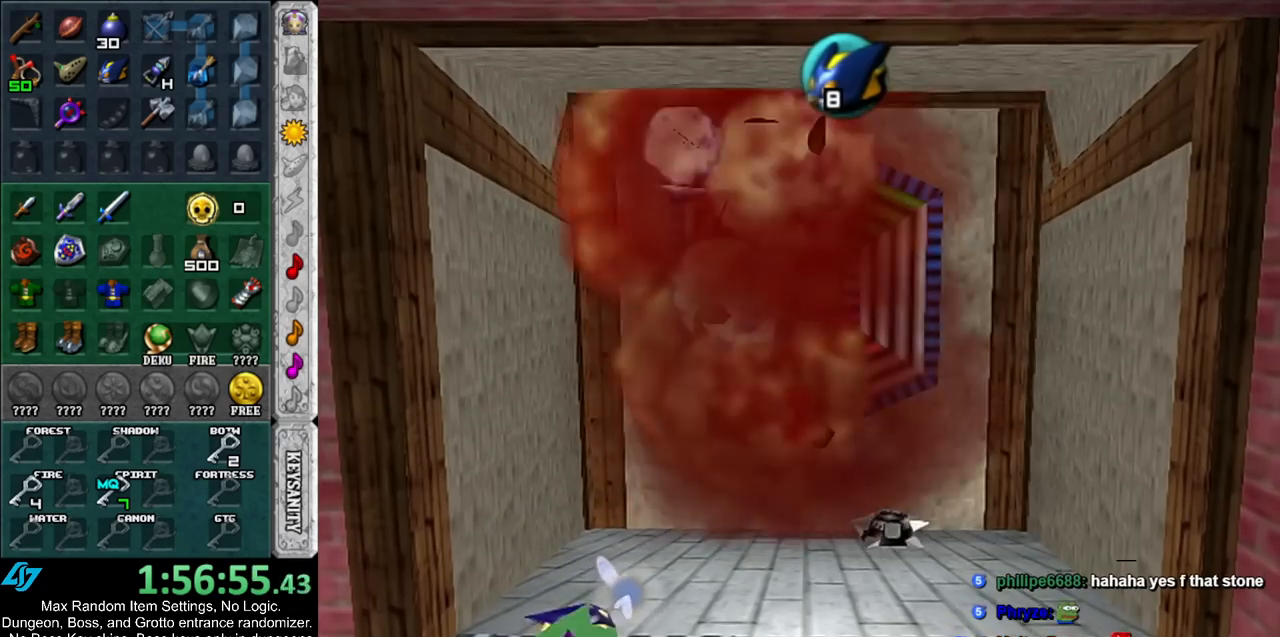
{"buttons": [], "left_stick": "center", "right_stick": "center", "events": []}
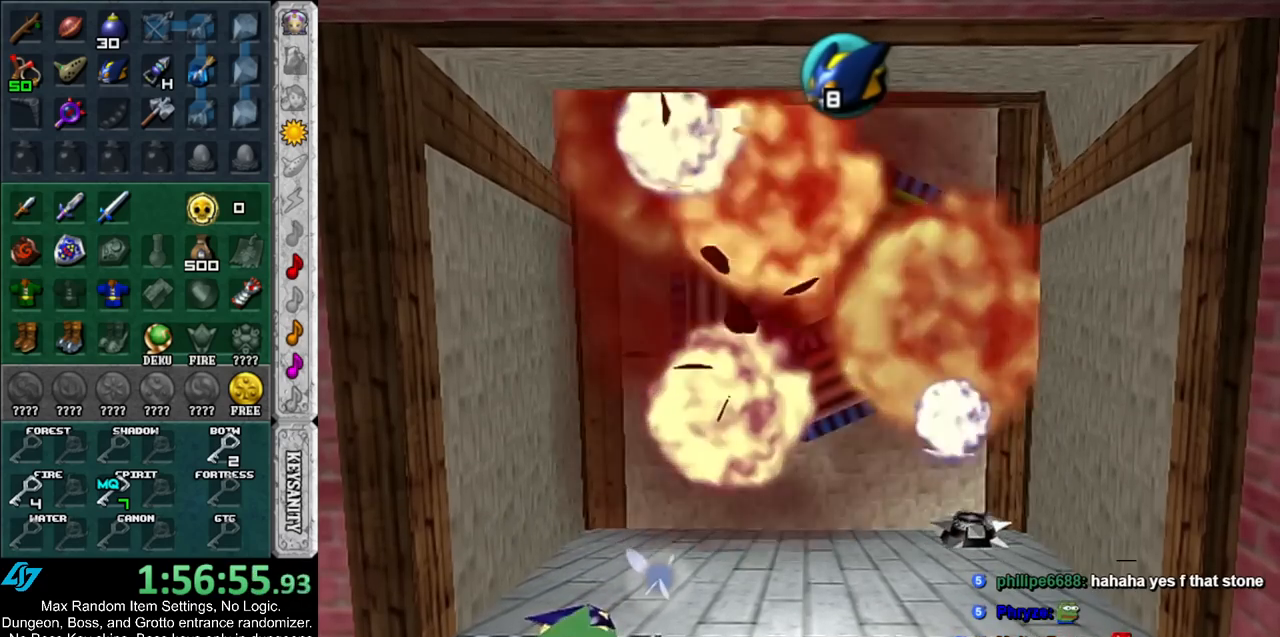
{"buttons": [], "left_stick": "center", "right_stick": "center", "events": []}
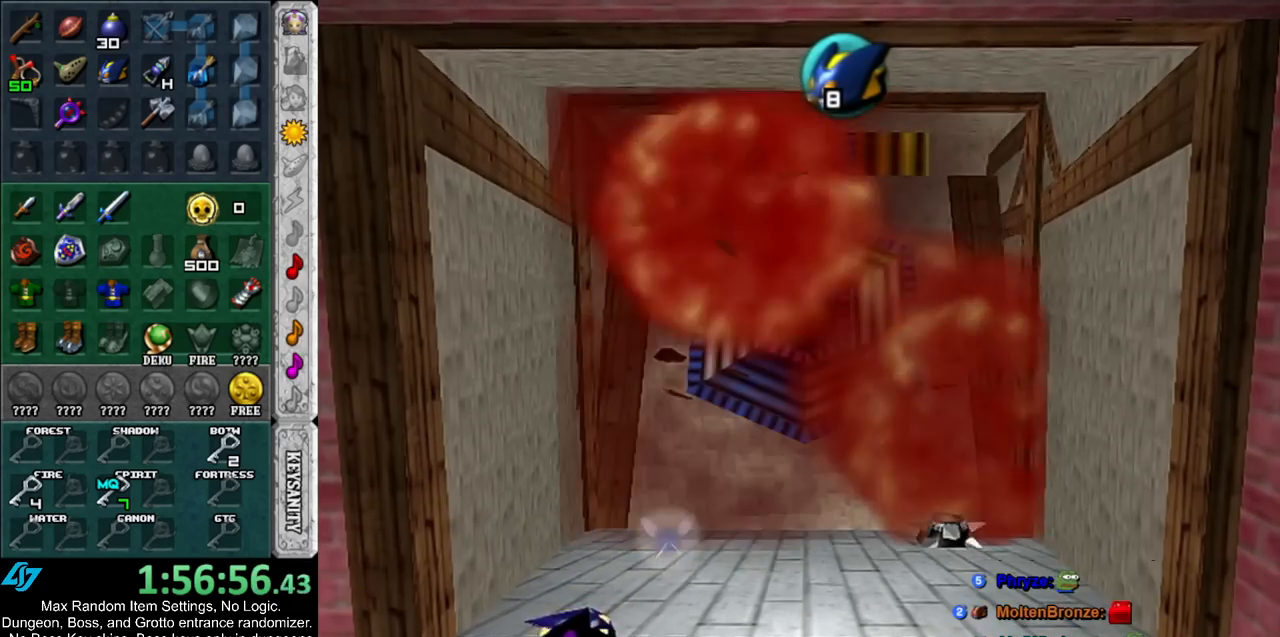
{"buttons": [], "left_stick": "center", "right_stick": "center", "events": []}
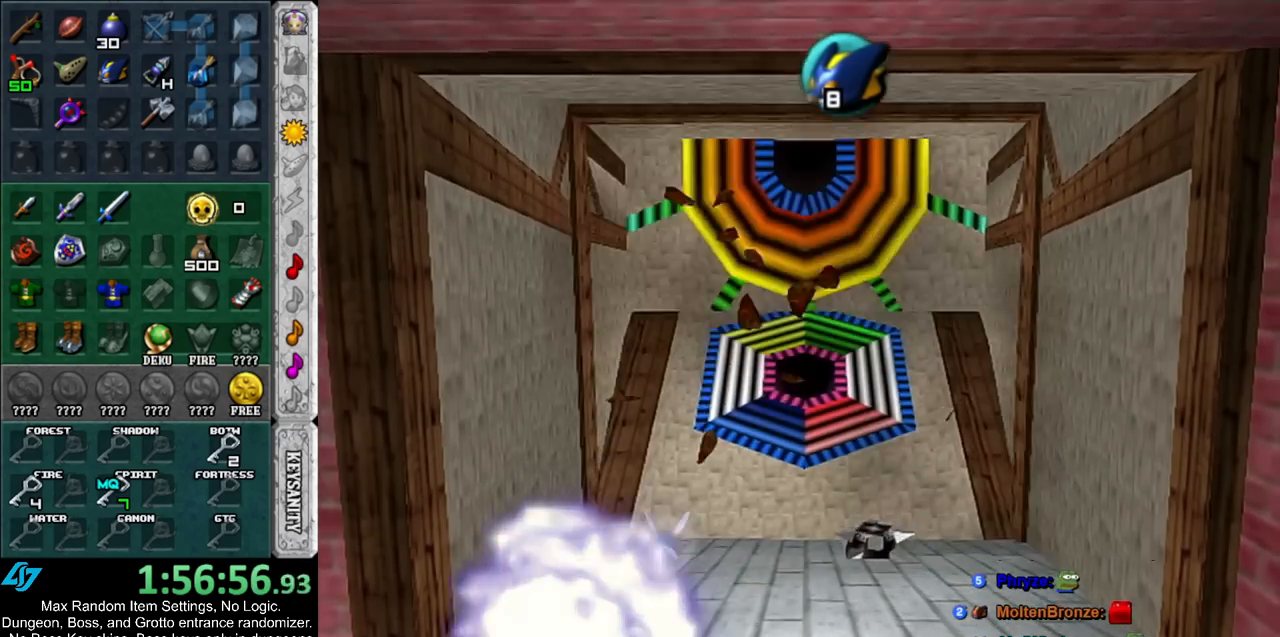
{"buttons": ["L1"], "left_stick": "down-left", "right_stick": "center", "events": [[150, "L1", "down"], [450, "left_stick", "down-left"]]}
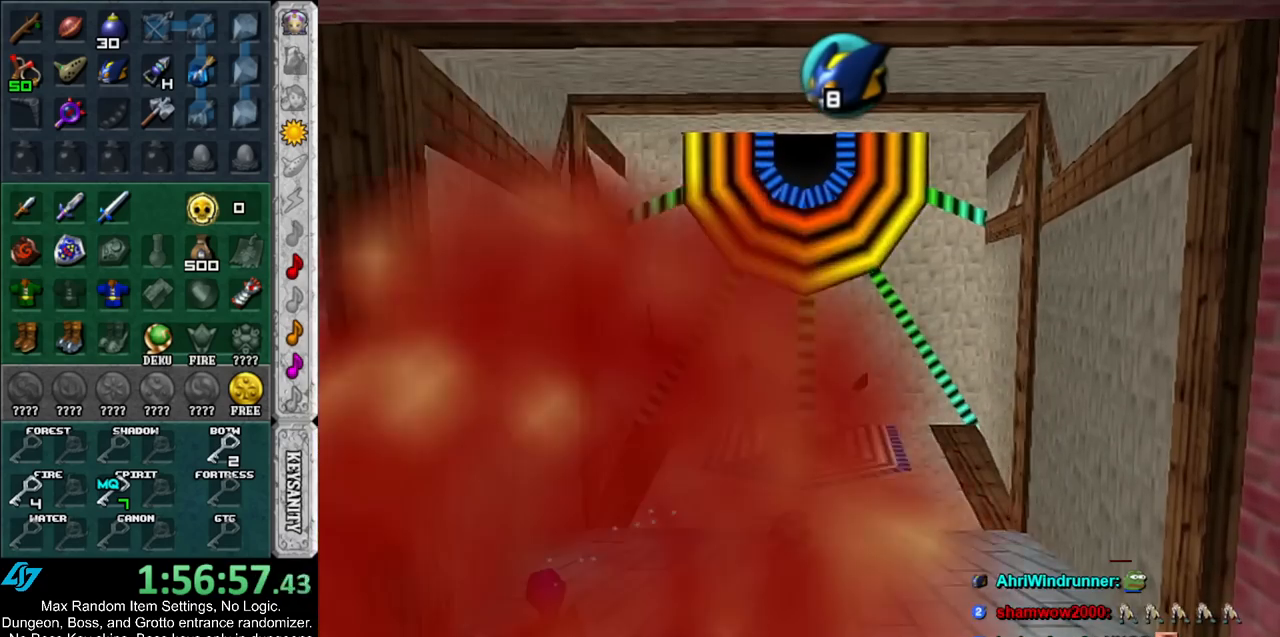
{"buttons": ["L1"], "left_stick": "down-left", "right_stick": "center", "events": []}
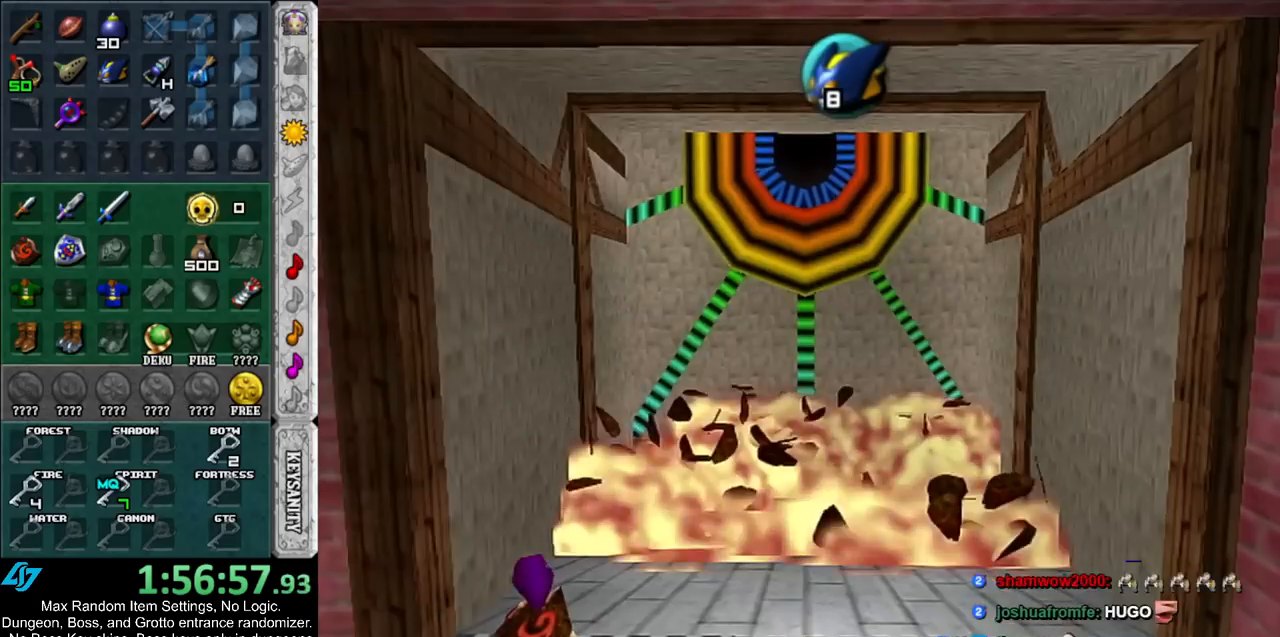
{"buttons": ["L1"], "left_stick": "down-left", "right_stick": "center", "events": []}
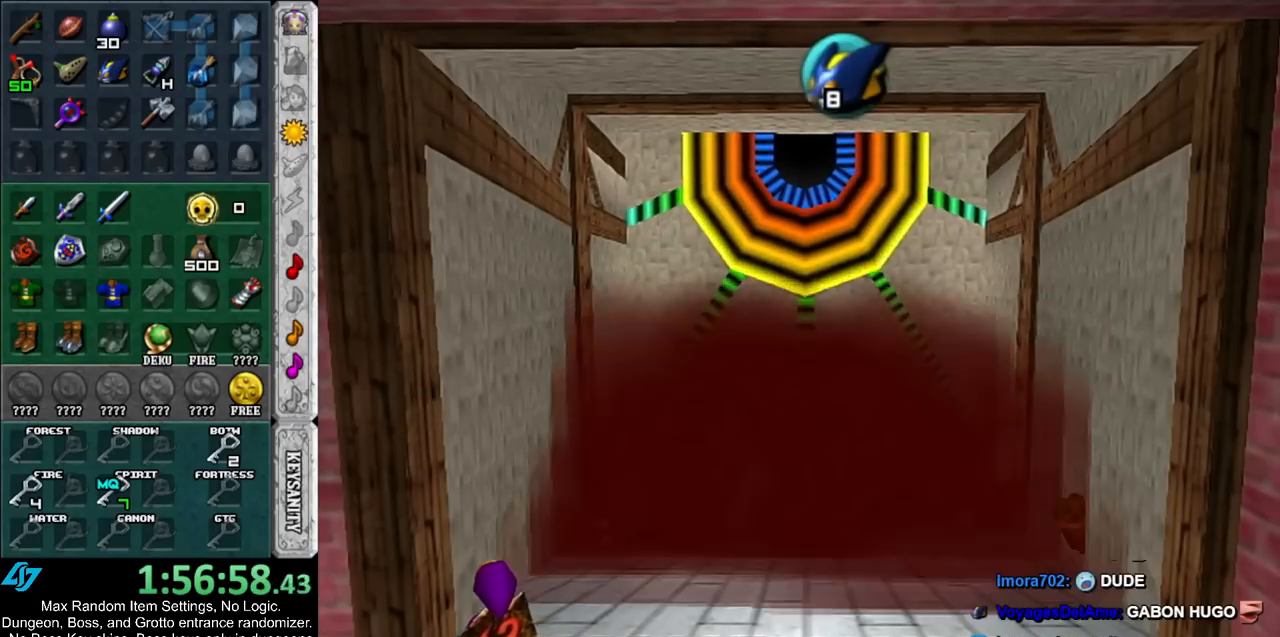
{"buttons": ["B", "L1", "R1"], "left_stick": "center", "right_stick": "center", "events": [[350, "left_stick", "center"], [417, "B", "down"], [483, "R1", "down"]]}
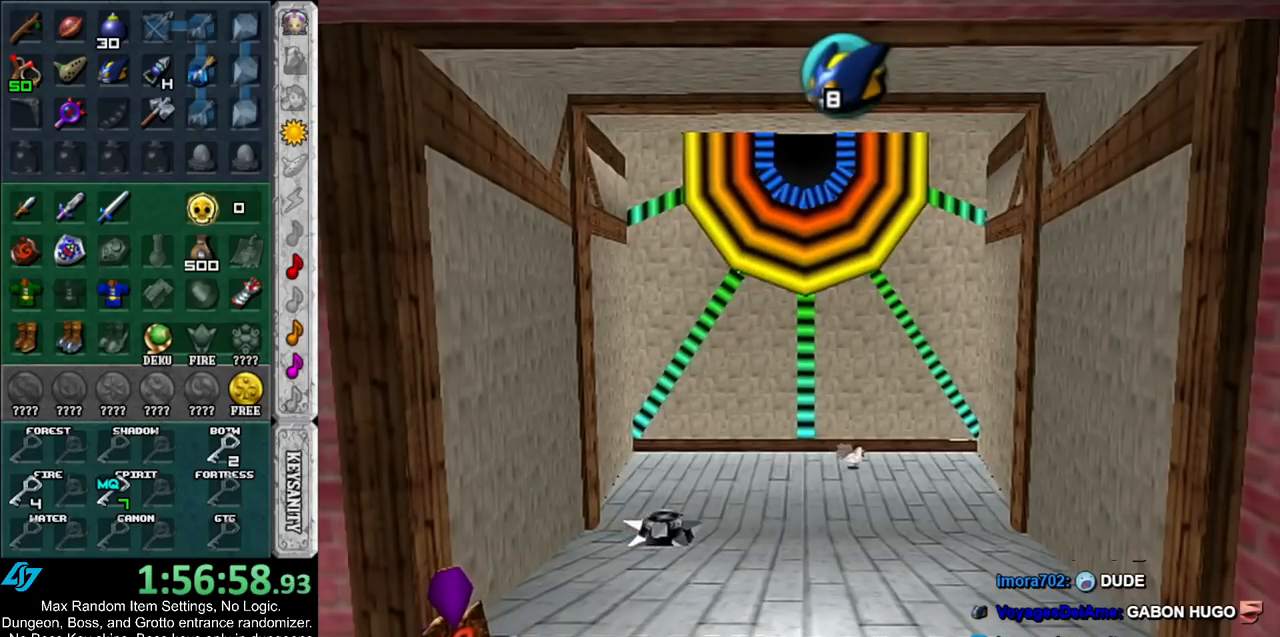
{"buttons": ["L1"], "left_stick": "down-left", "right_stick": "center", "events": [[50, "B", "up"], [133, "R1", "up"], [250, "left_stick", "down-left"]]}
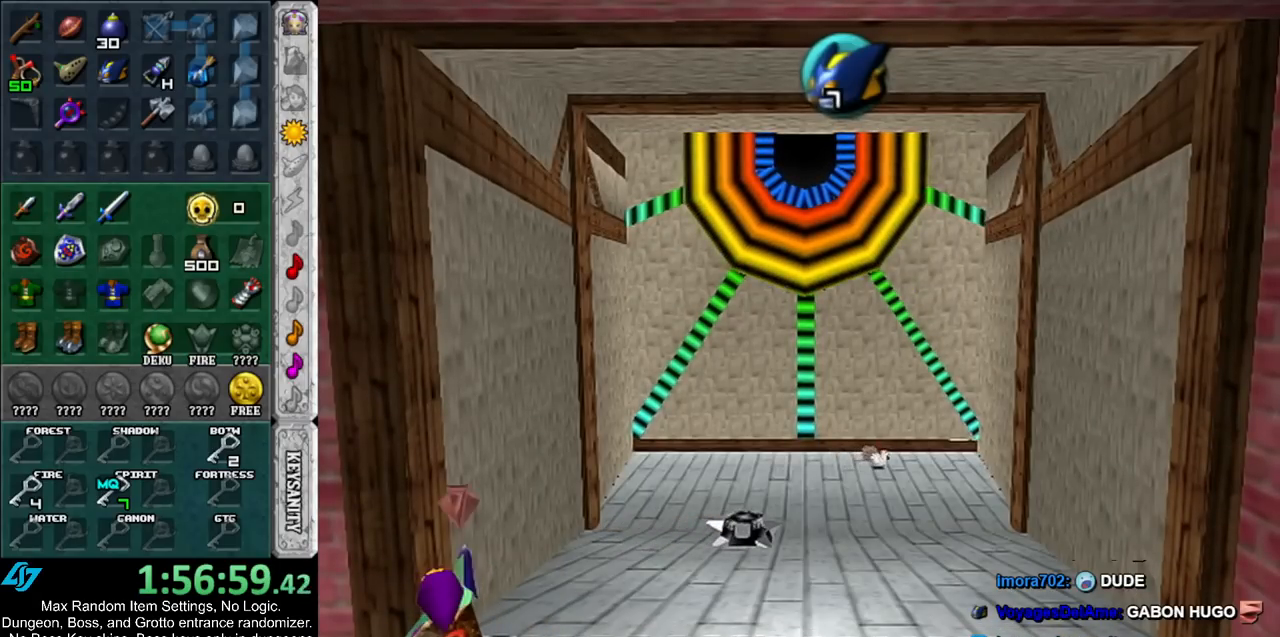
{"buttons": ["L1"], "left_stick": "down-left", "right_stick": "center", "events": []}
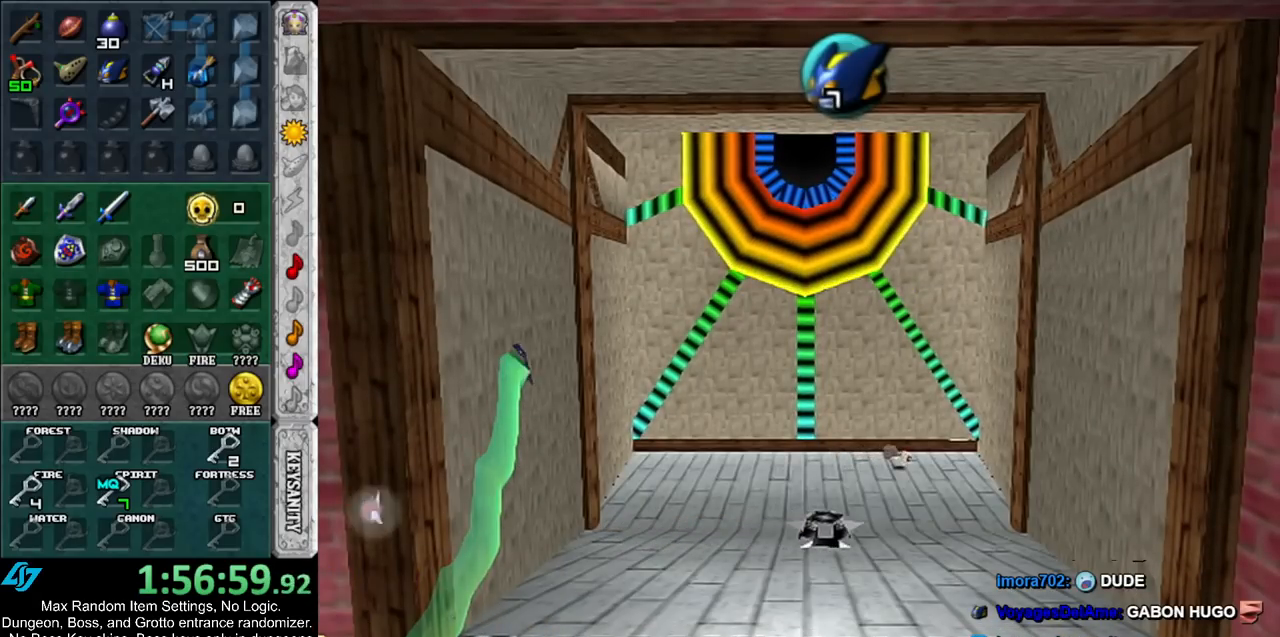
{"buttons": ["L1"], "left_stick": "down", "right_stick": "center", "events": [[100, "left_stick", "down"]]}
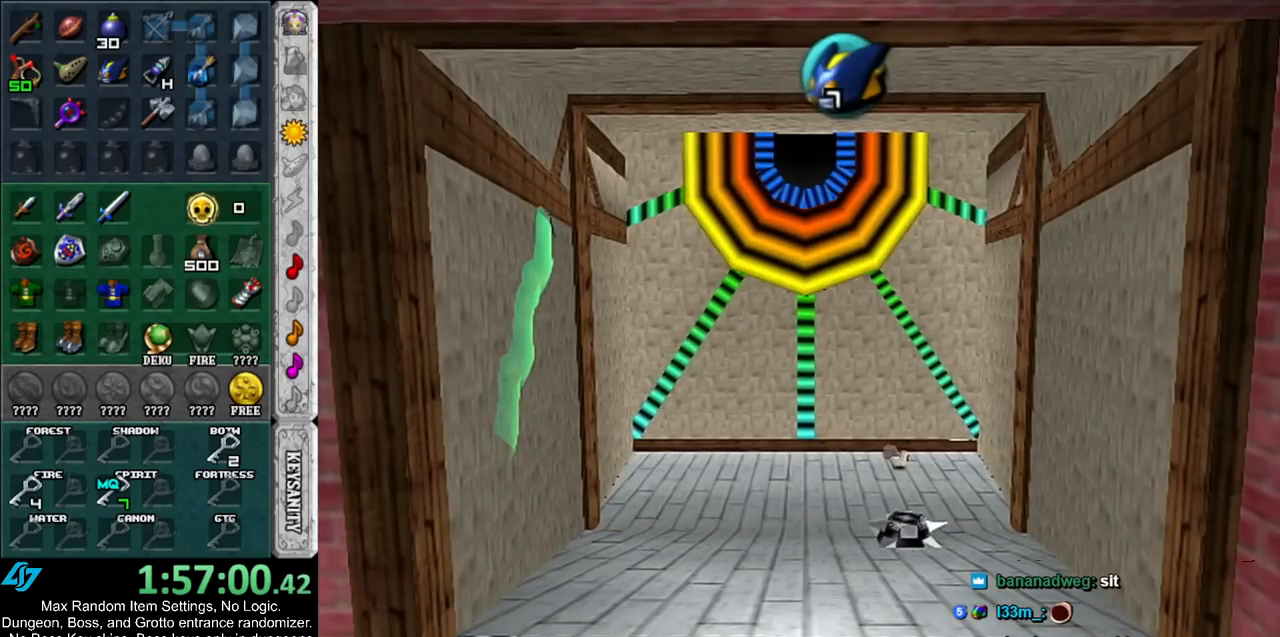
{"buttons": ["L1"], "left_stick": "down", "right_stick": "center", "events": []}
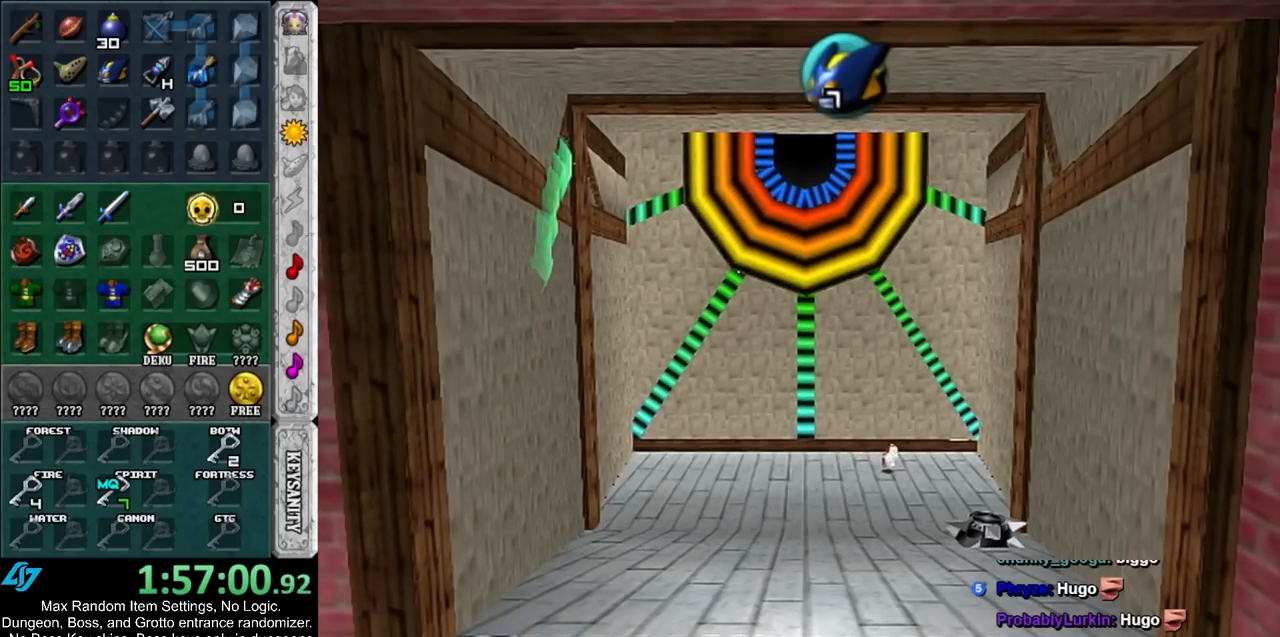
{"buttons": ["L1"], "left_stick": "down-left", "right_stick": "center", "events": [[83, "left_stick", "down-left"]]}
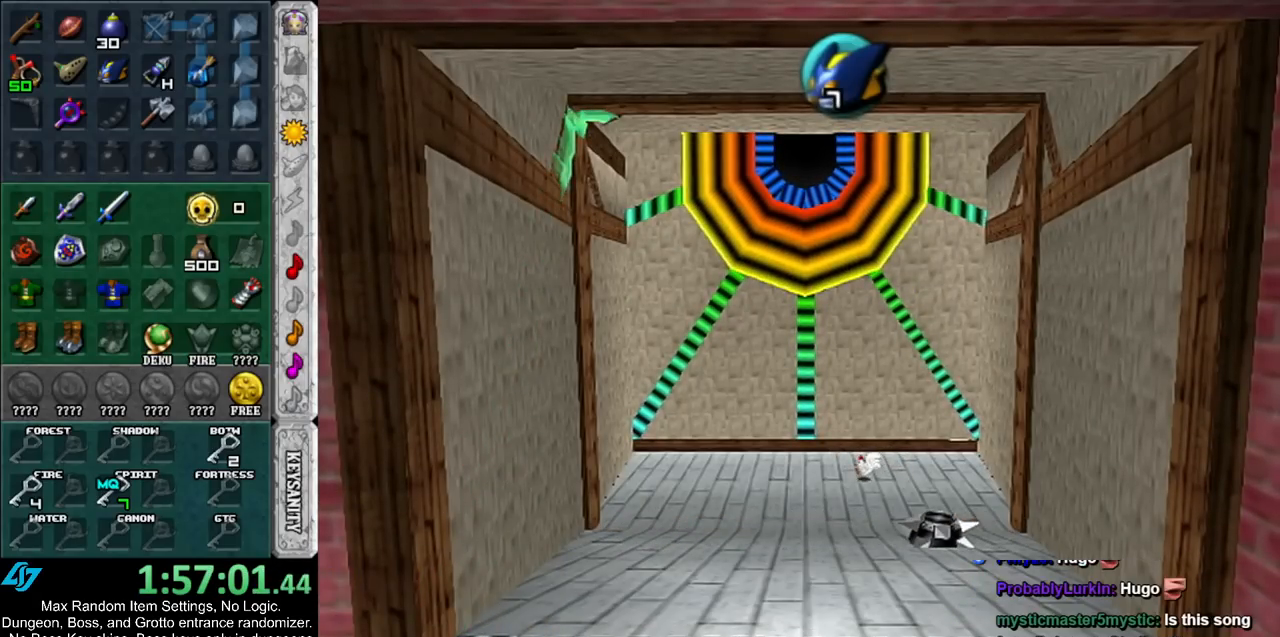
{"buttons": ["L1"], "left_stick": "down-left", "right_stick": "center", "events": []}
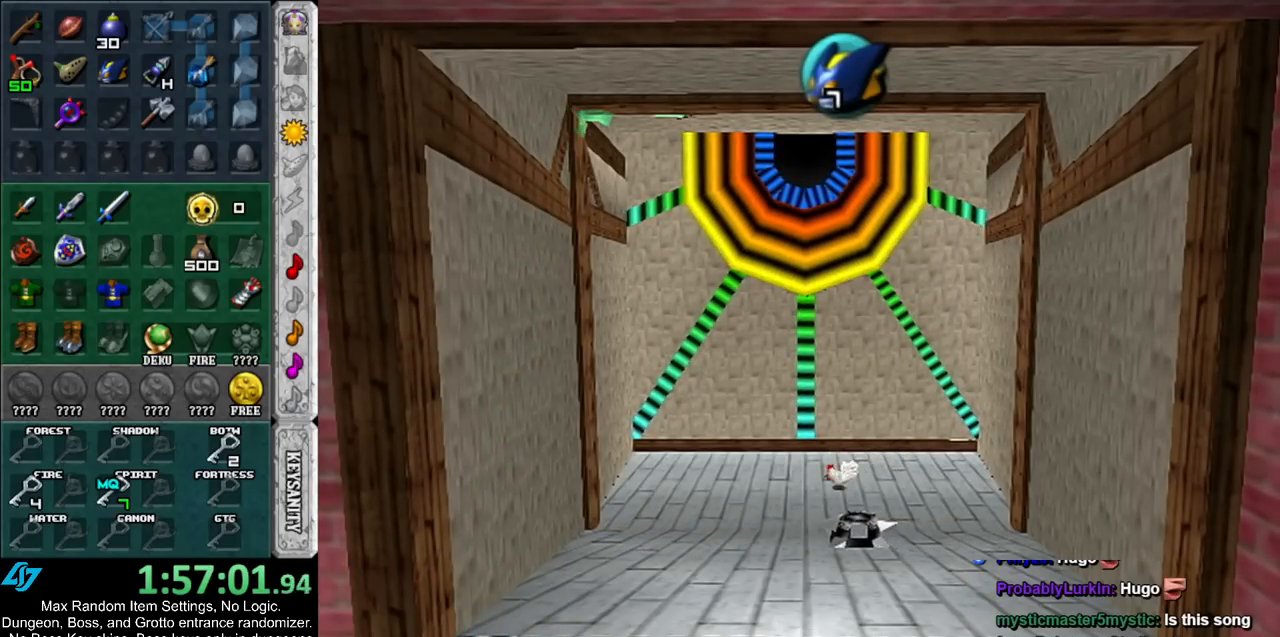
{"buttons": ["L1"], "left_stick": "center", "right_stick": "center", "events": [[417, "left_stick", "center"]]}
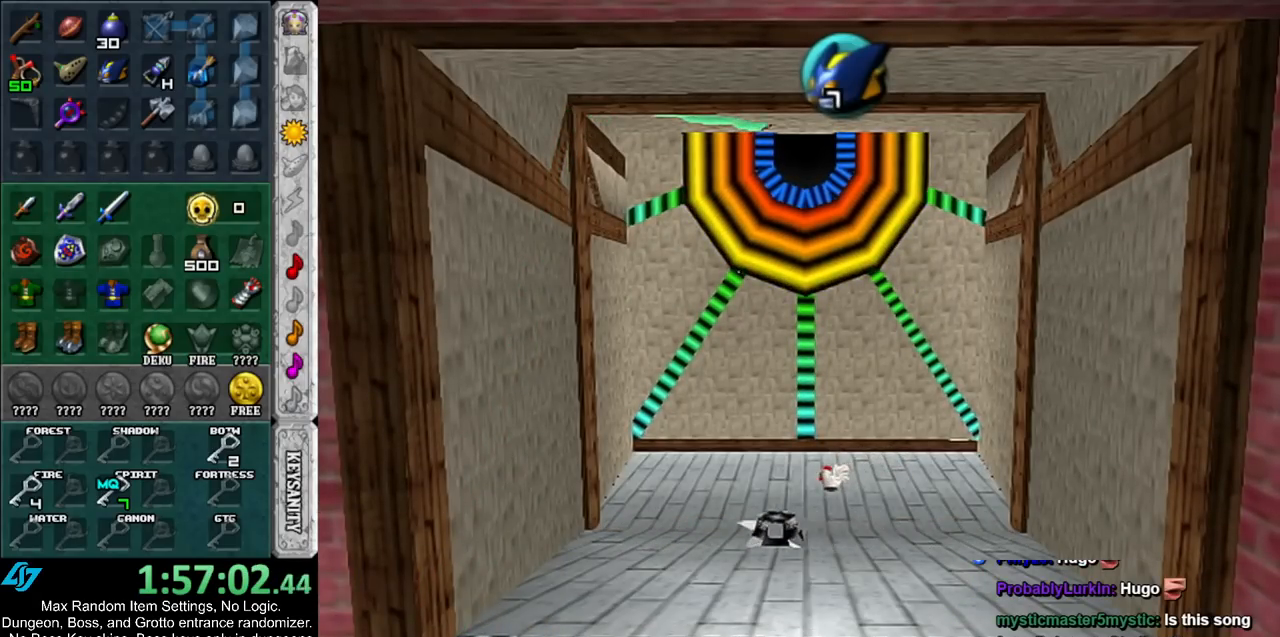
{"buttons": ["L1", "R1"], "left_stick": "center", "right_stick": "center", "events": [[367, "B", "down"], [450, "R1", "down"], [483, "B", "up"]]}
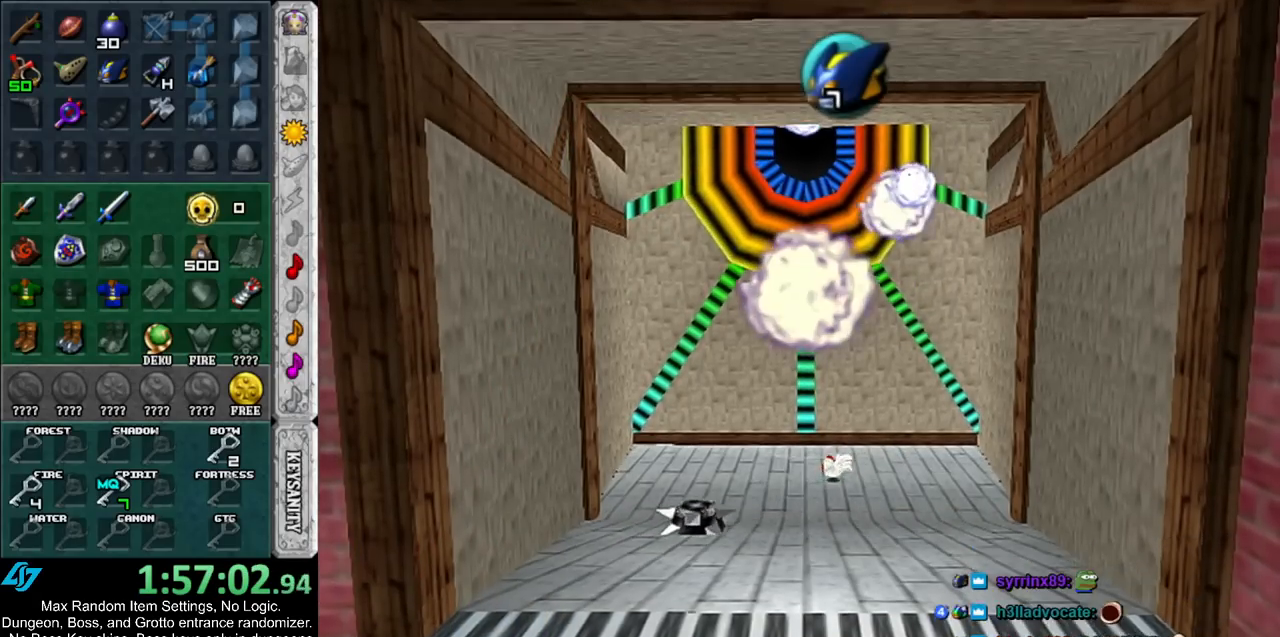
{"buttons": ["L1"], "left_stick": "center", "right_stick": "center", "events": [[83, "R1", "up"]]}
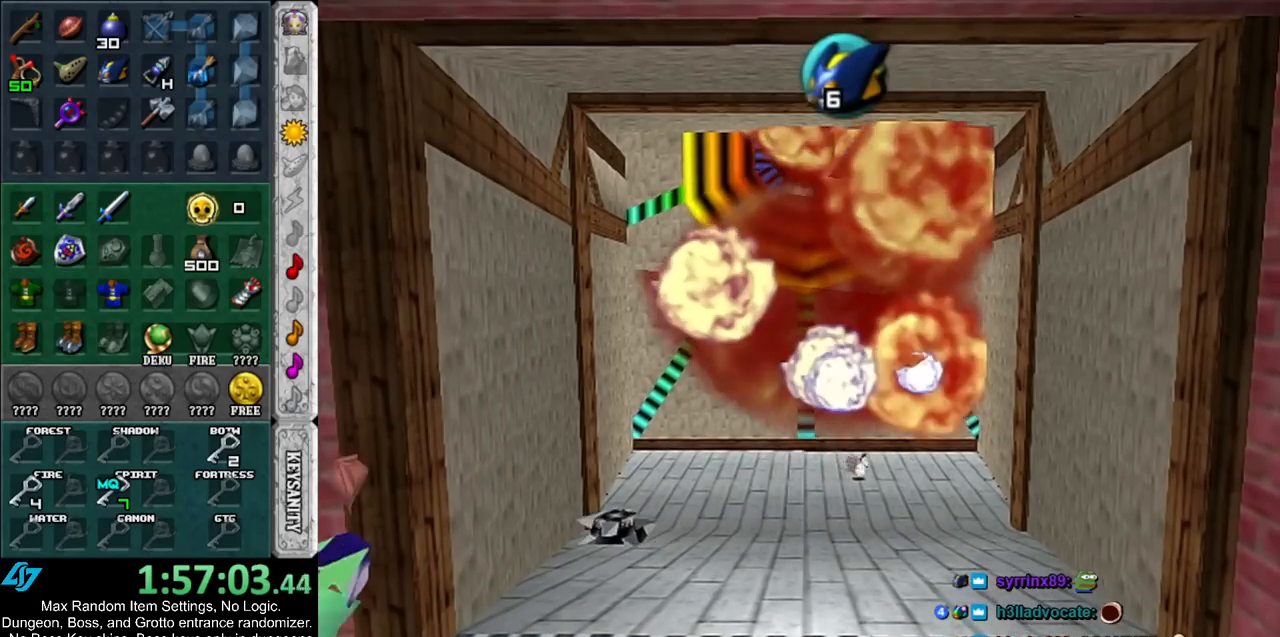
{"buttons": ["L1"], "left_stick": "right", "right_stick": "center", "events": [[50, "left_stick", "right"]]}
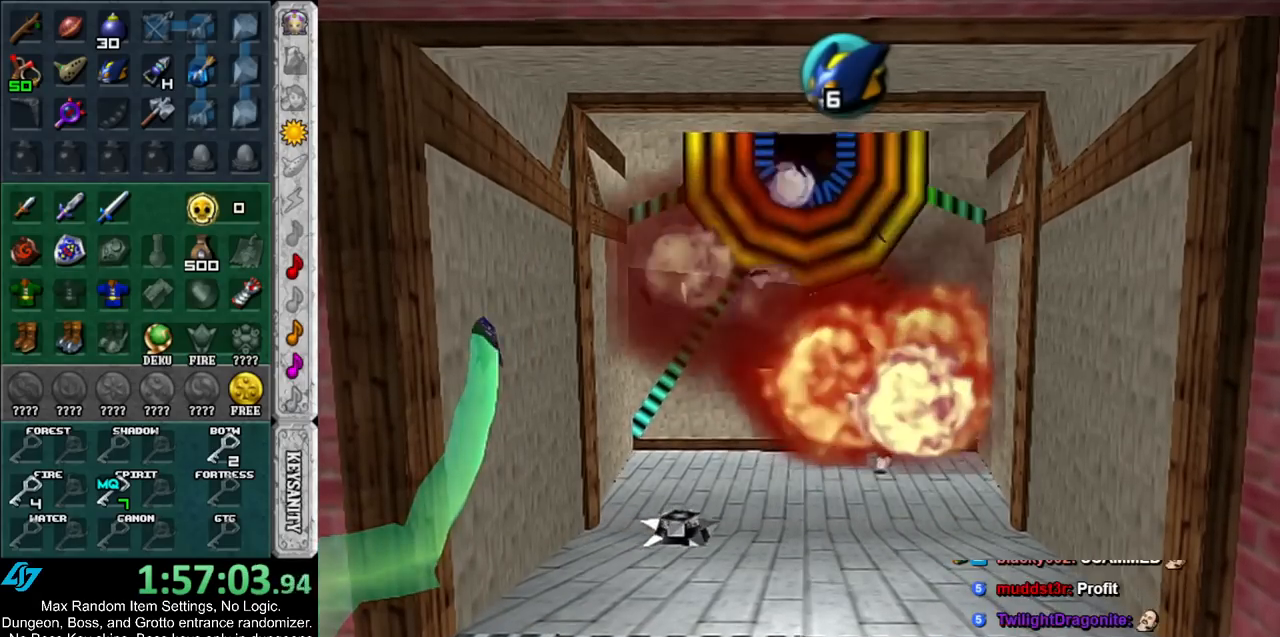
{"buttons": ["L1"], "left_stick": "down-right", "right_stick": "center", "events": [[167, "left_stick", "down-right"]]}
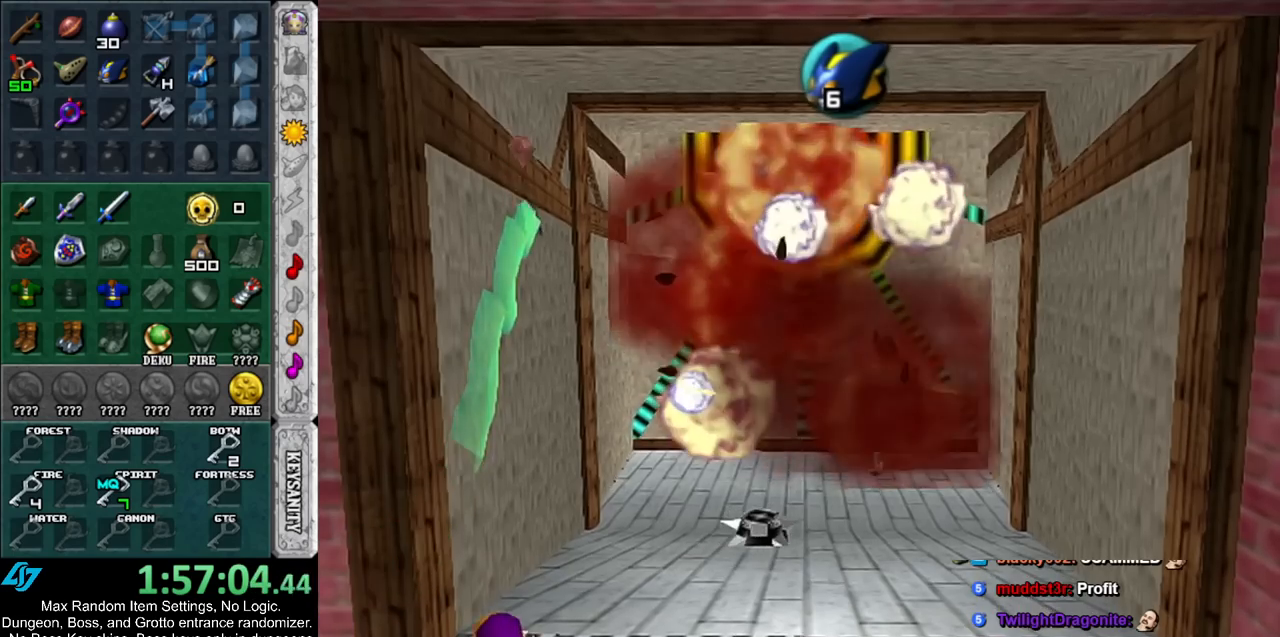
{"buttons": ["L1"], "left_stick": "center", "right_stick": "center", "events": [[117, "left_stick", "center"]]}
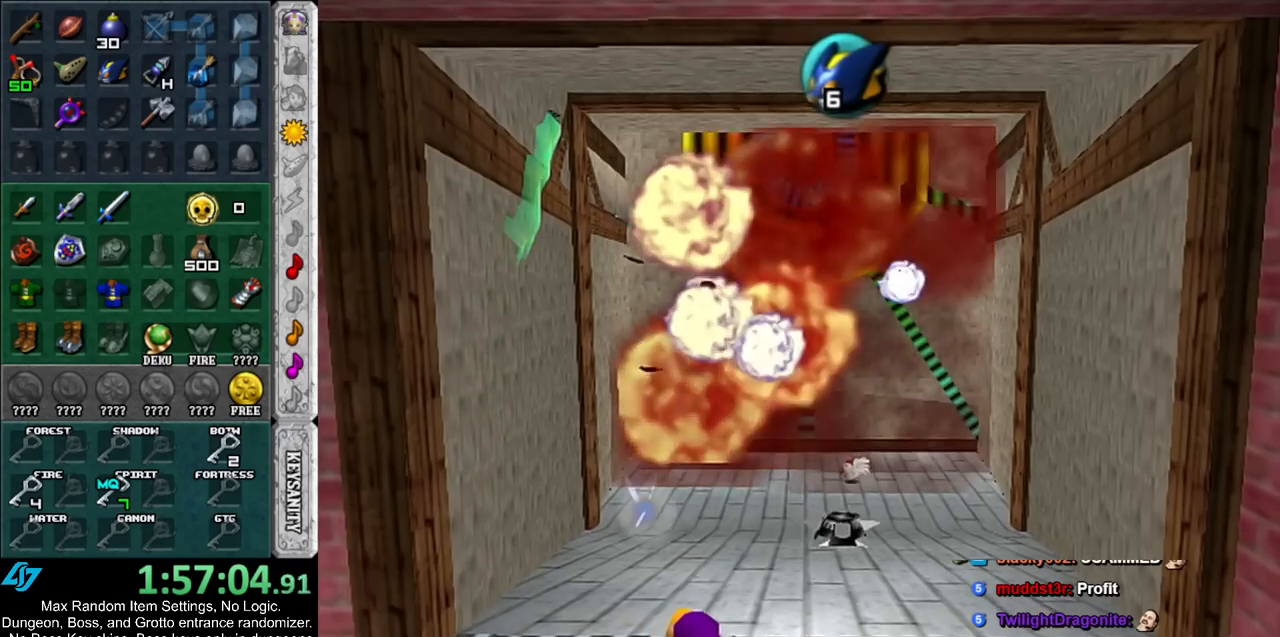
{"buttons": ["L1"], "left_stick": "center", "right_stick": "center", "events": []}
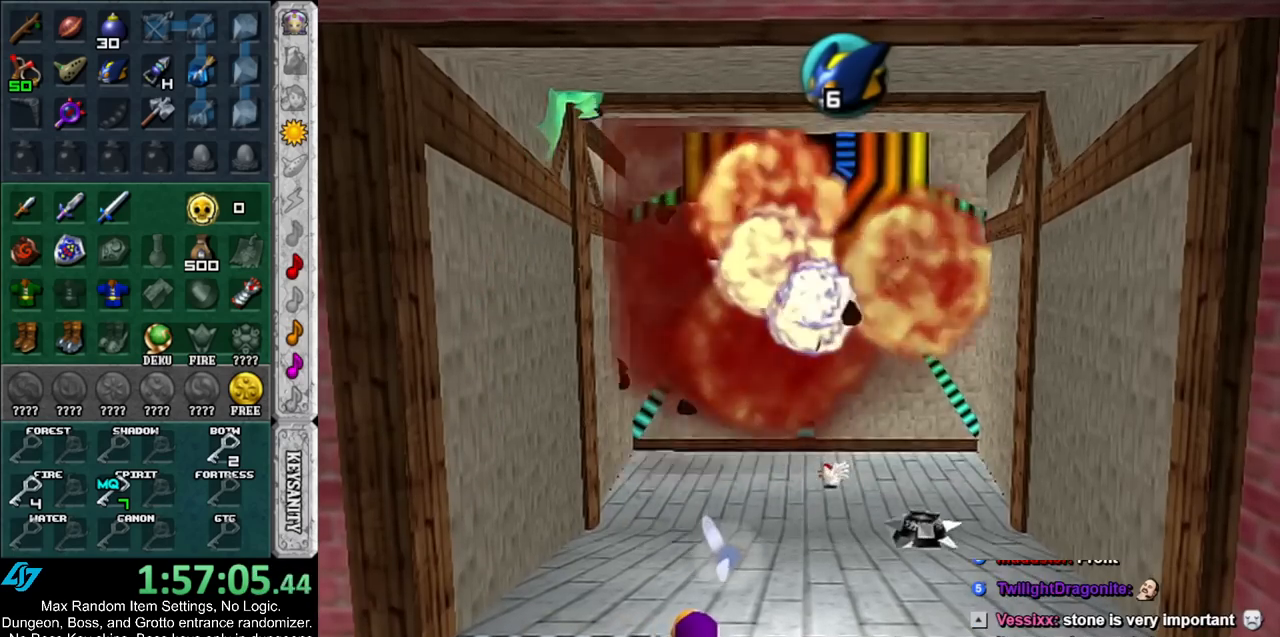
{"buttons": ["L1"], "left_stick": "center", "right_stick": "center", "events": []}
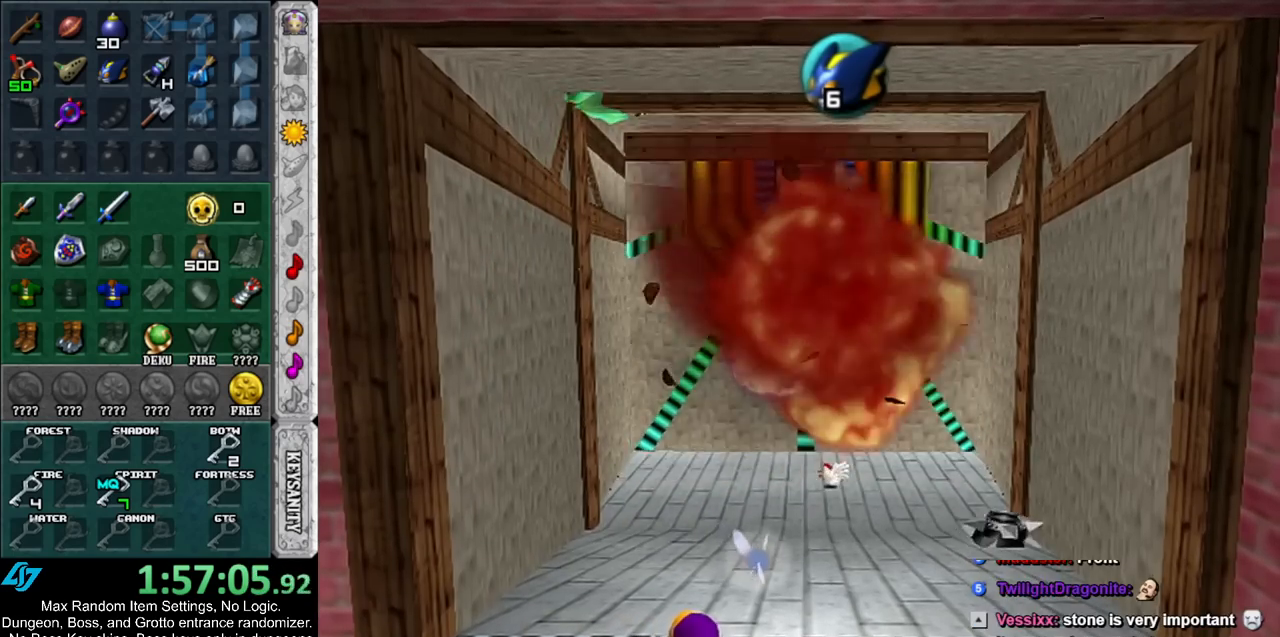
{"buttons": ["L1"], "left_stick": "center", "right_stick": "center", "events": []}
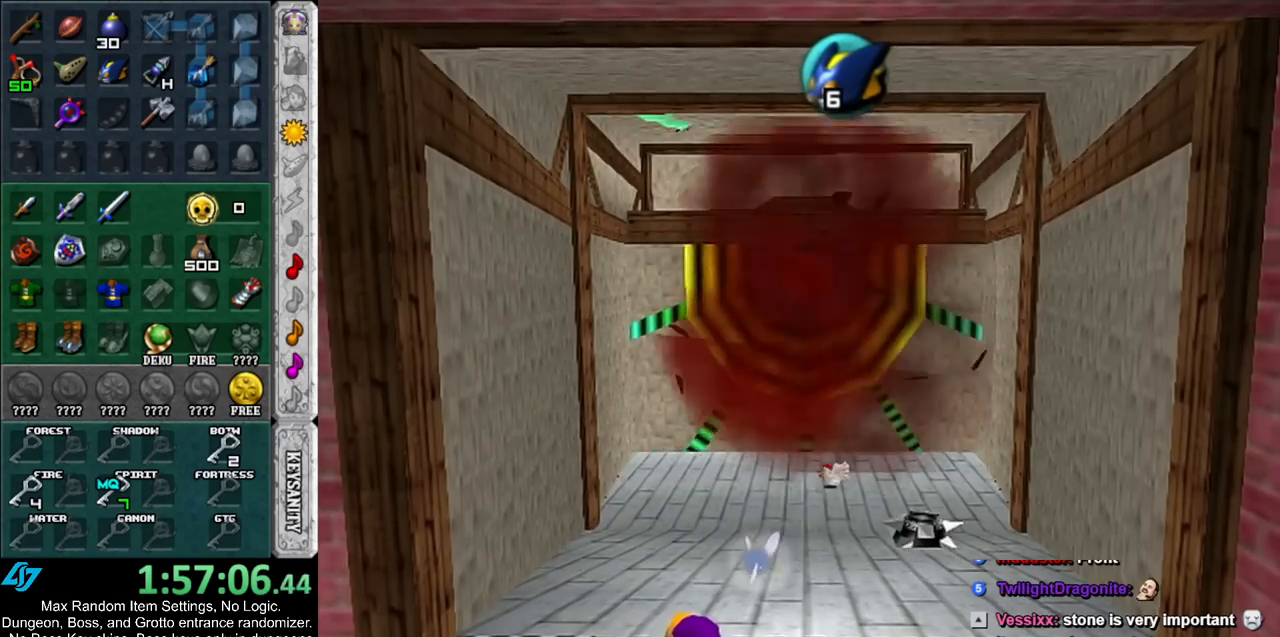
{"buttons": [], "left_stick": "center", "right_stick": "center", "events": [[150, "L1", "up"]]}
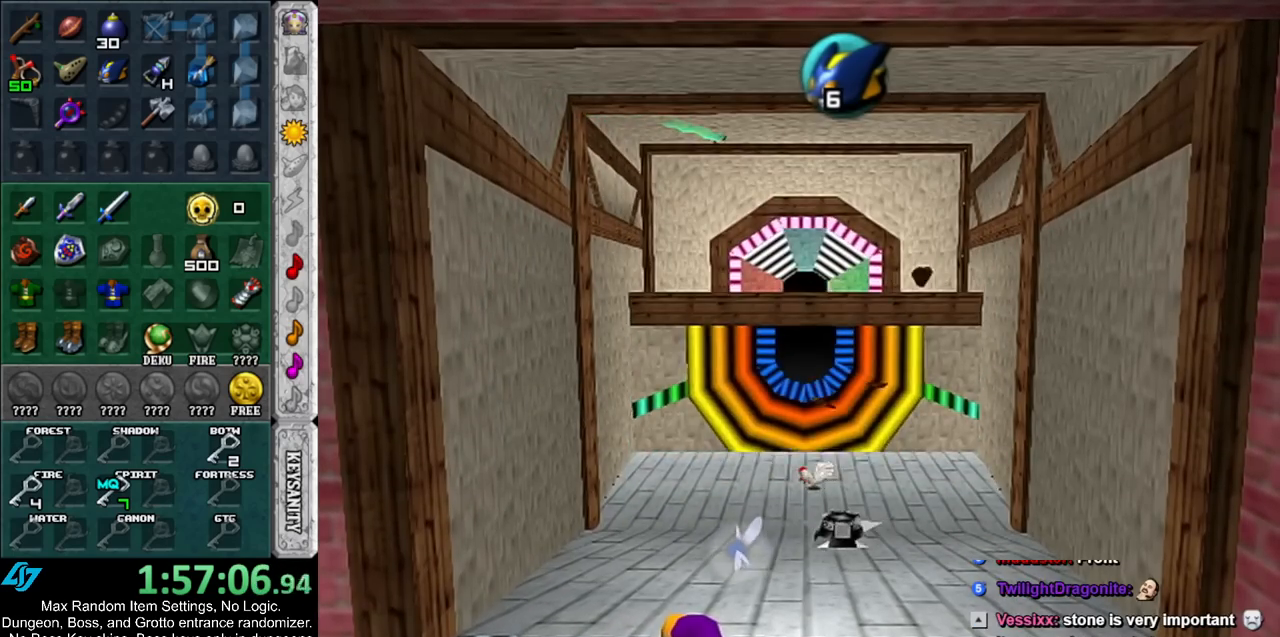
{"buttons": [], "left_stick": "down", "right_stick": "center", "events": [[67, "left_stick", "down-right"], [300, "left_stick", "down"]]}
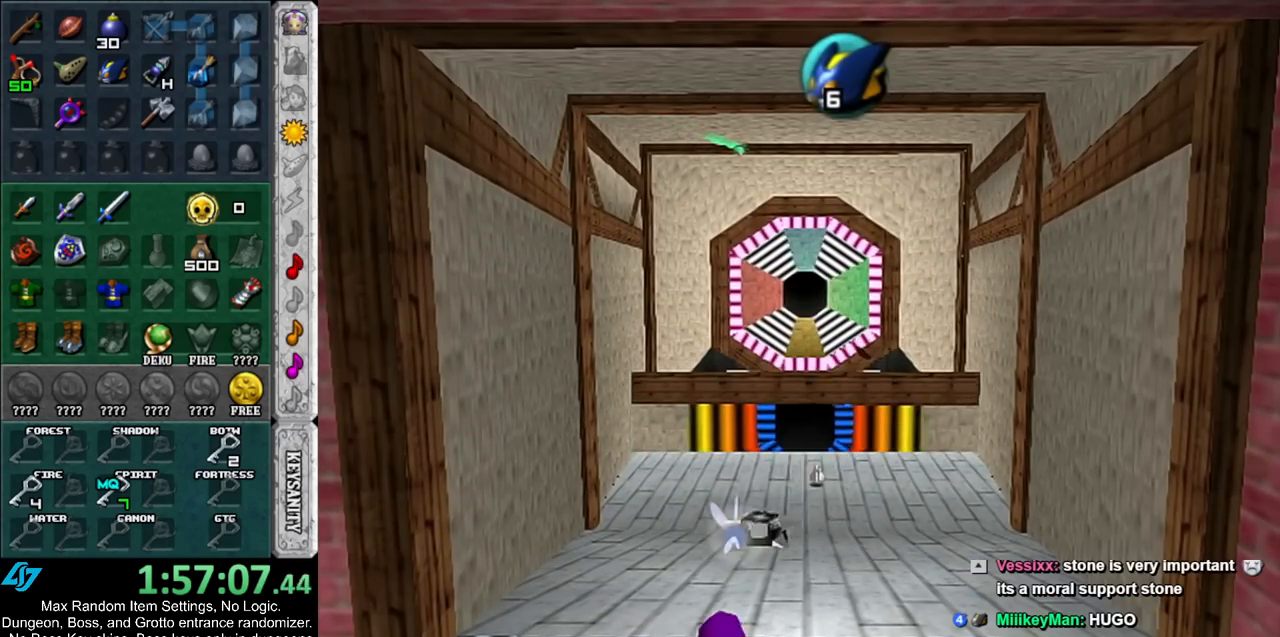
{"buttons": [], "left_stick": "down", "right_stick": "center", "events": [[83, "A", "down"], [150, "A", "up"], [250, "A", "down"], [350, "A", "up"], [417, "A", "down"], [500, "A", "up"]]}
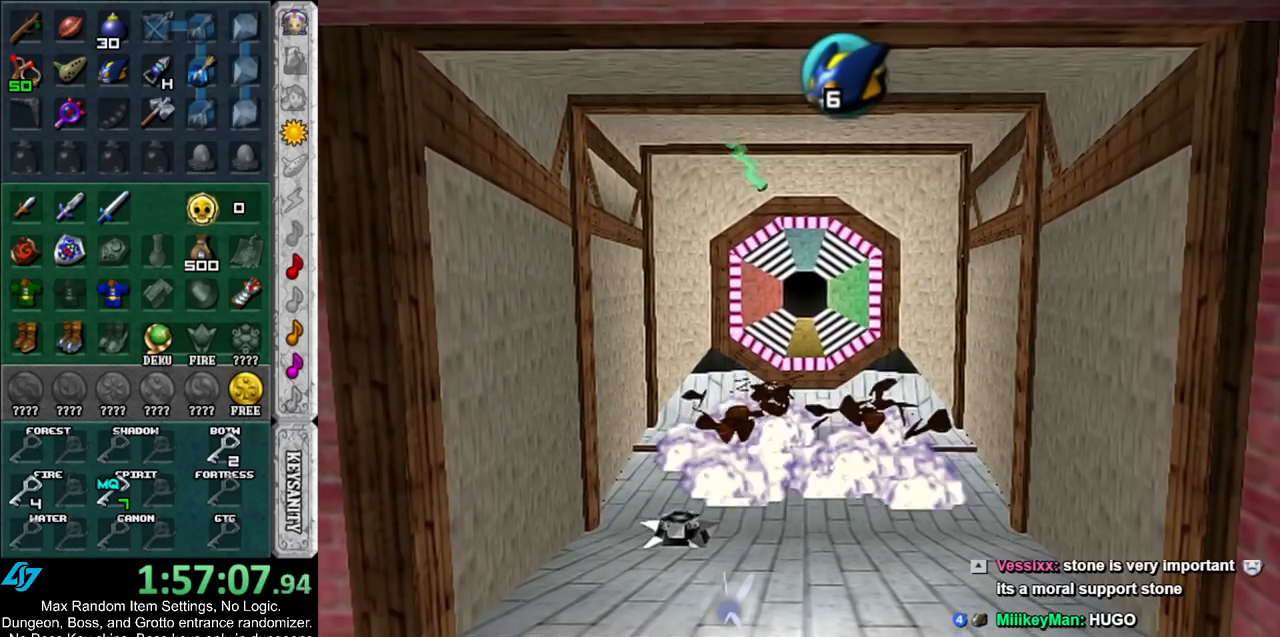
{"buttons": ["A"], "left_stick": "down", "right_stick": "center", "events": [[283, "A", "down"], [383, "A", "up"], [433, "A", "down"]]}
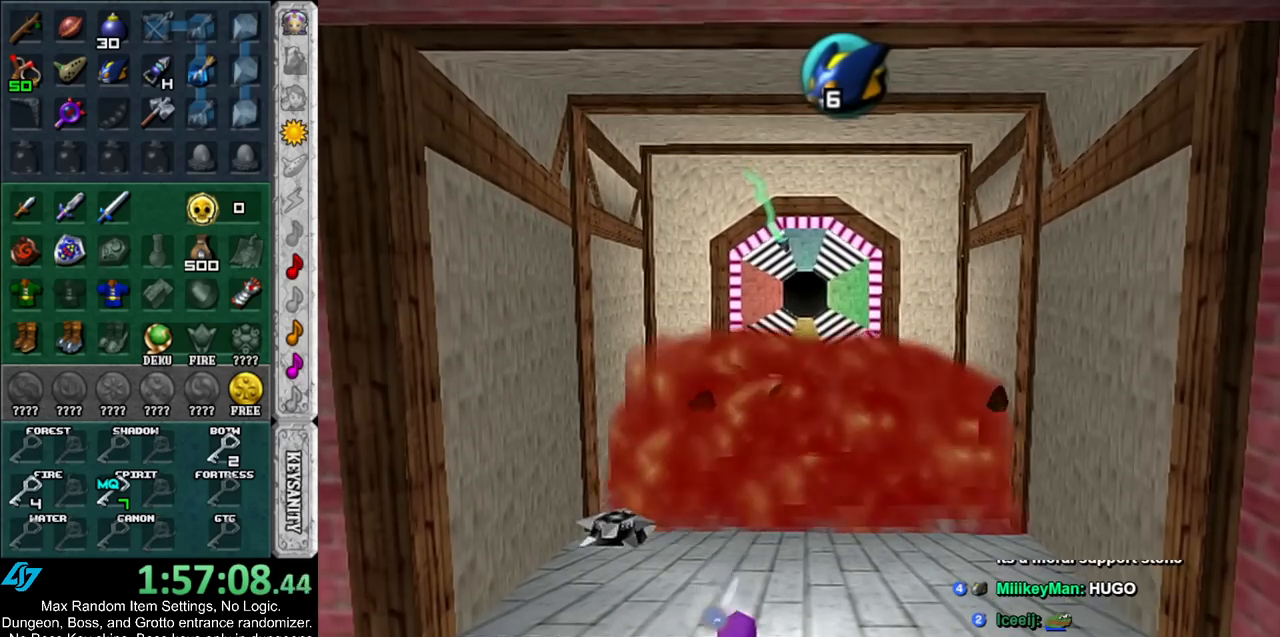
{"buttons": [], "left_stick": "center", "right_stick": "center", "events": [[33, "A", "up"], [117, "A", "down"], [183, "A", "up"], [433, "A", "down"], [433, "B", "down"], [433, "left_stick", "center"], [500, "A", "up"], [500, "B", "up"]]}
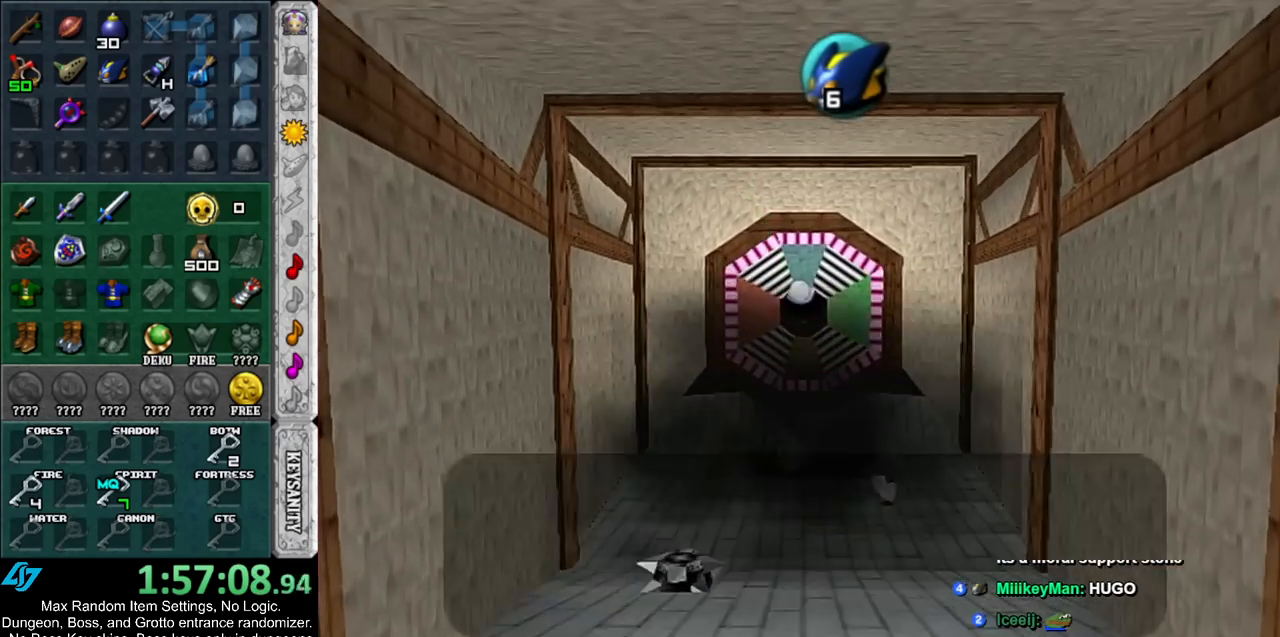
{"buttons": [], "left_stick": "center", "right_stick": "center", "events": [[100, "A", "down"], [100, "B", "down"], [167, "A", "up"], [167, "B", "up"], [250, "A", "down"], [250, "B", "down"], [300, "A", "up"], [300, "B", "up"], [400, "B", "down"], [433, "A", "down"], [500, "A", "up"], [500, "B", "up"]]}
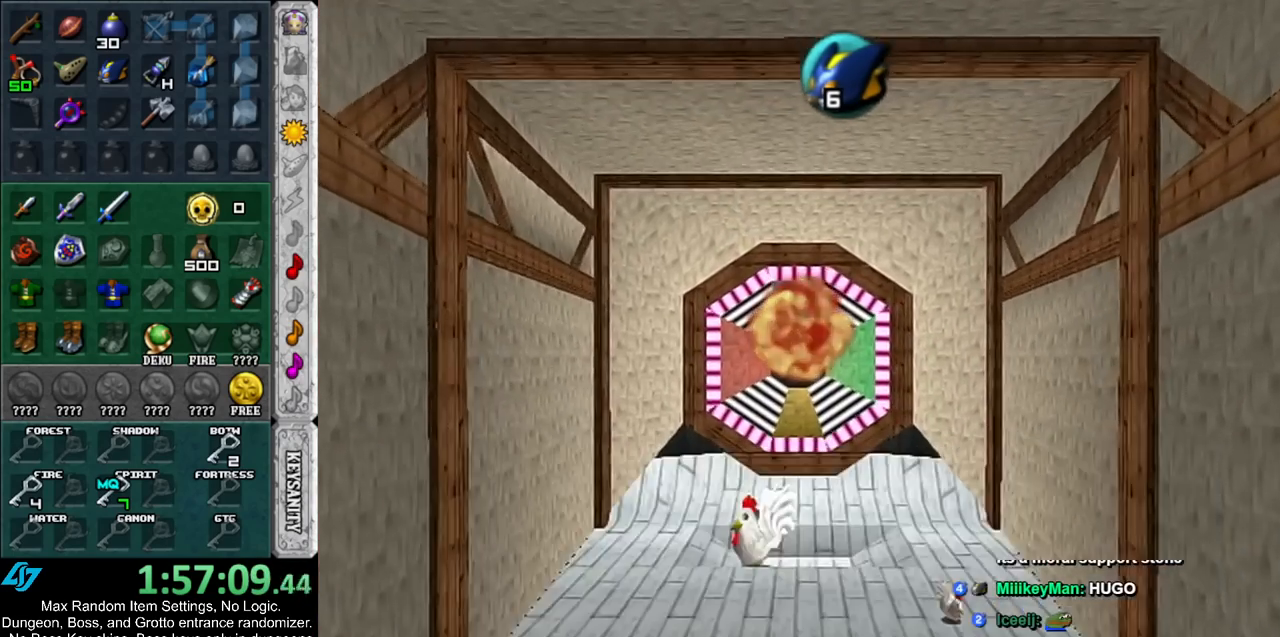
{"buttons": [], "left_stick": "center", "right_stick": "center", "events": [[100, "A", "down"], [100, "B", "down"], [150, "A", "up"], [150, "B", "up"], [250, "A", "down"], [250, "B", "down"], [283, "B", "up"], [317, "A", "up"]]}